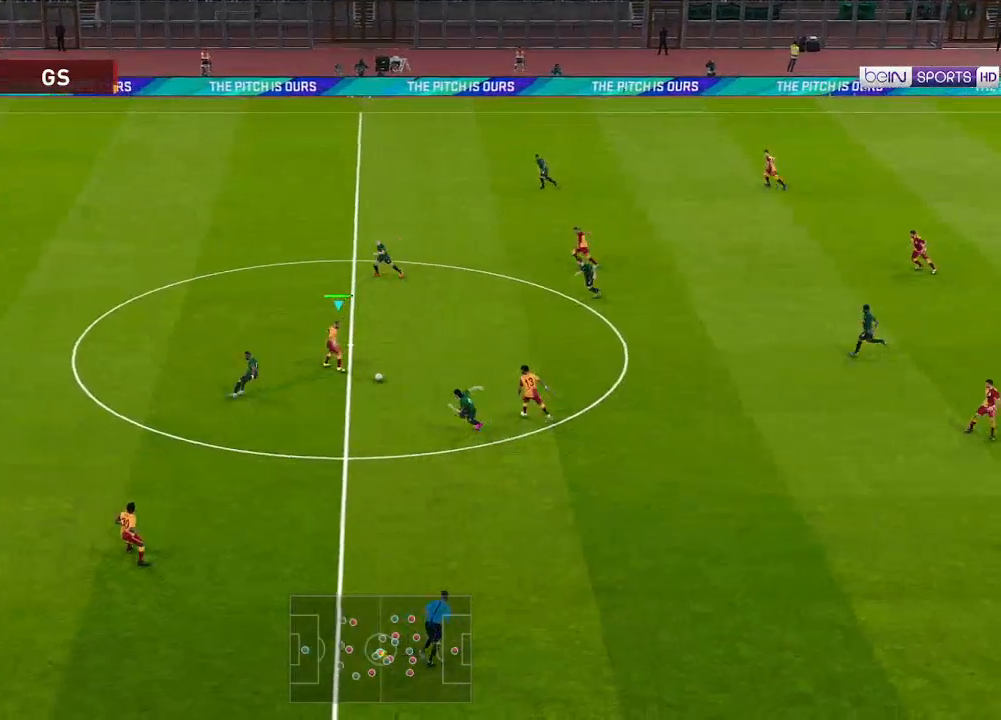
Gameplay with a controller (Xbox layout); each line is a JSON object with the inputs held at the frame after it. "events" lists button and stick changes between this image and that frame as [ms after this image, input, new state], when the widget could be followed in between.
{"buttons": ["DPAD_UP", "DPAD_LEFT"], "left_stick": "center", "right_stick": "center", "events": [[300, "A", "down"], [400, "A", "up"]]}
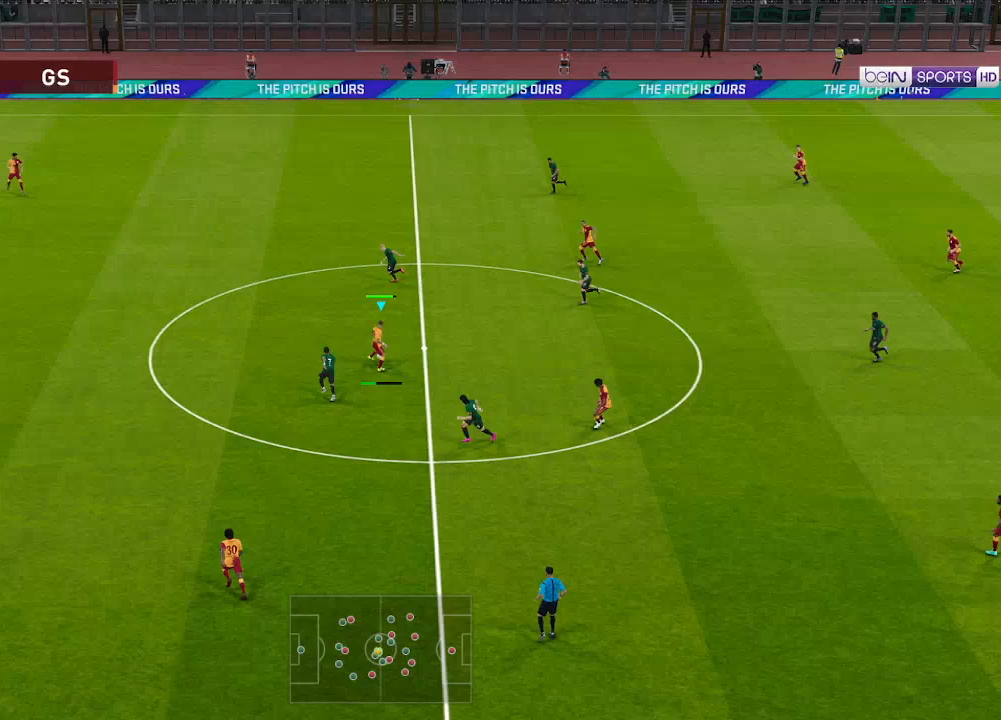
{"buttons": ["DPAD_UP", "DPAD_LEFT"], "left_stick": "center", "right_stick": "center", "events": []}
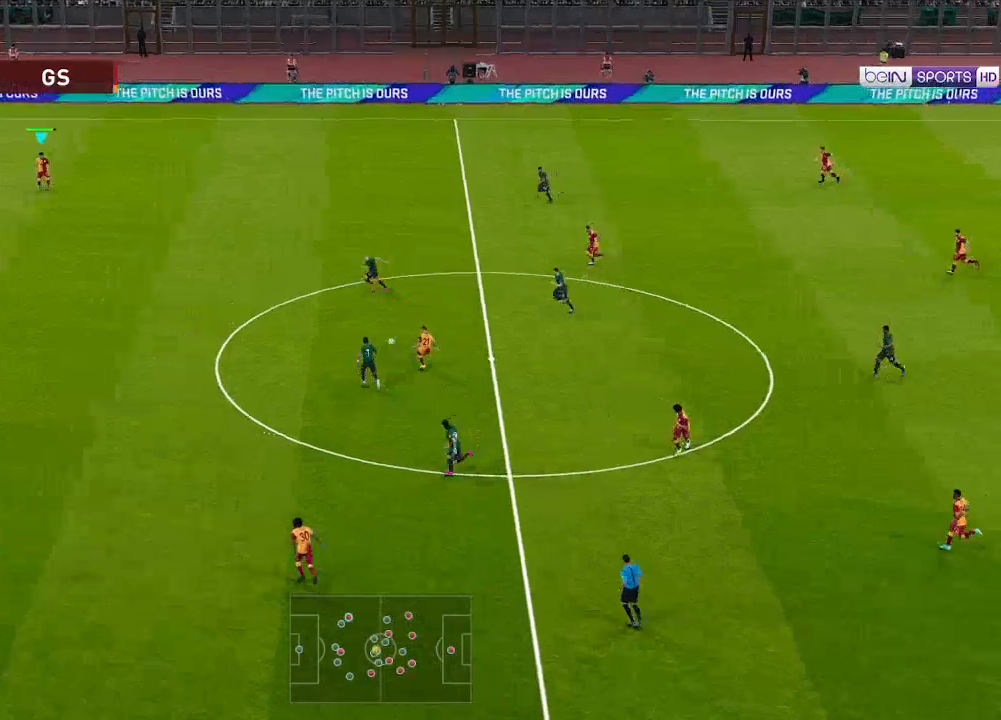
{"buttons": ["DPAD_DOWN"], "left_stick": "center", "right_stick": "center", "events": [[167, "DPAD_UP", "up"], [200, "DPAD_DOWN", "down"], [200, "DPAD_LEFT", "up"]]}
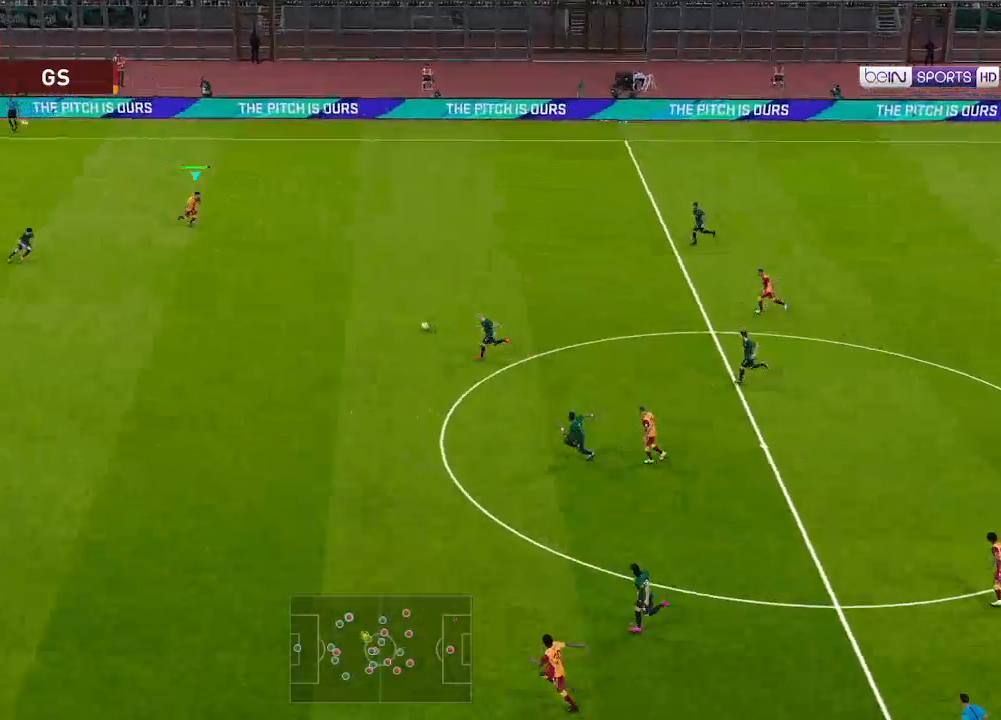
{"buttons": ["R1", "DPAD_DOWN", "DPAD_LEFT"], "left_stick": "center", "right_stick": "center", "events": [[167, "DPAD_LEFT", "down"], [400, "R1", "down"]]}
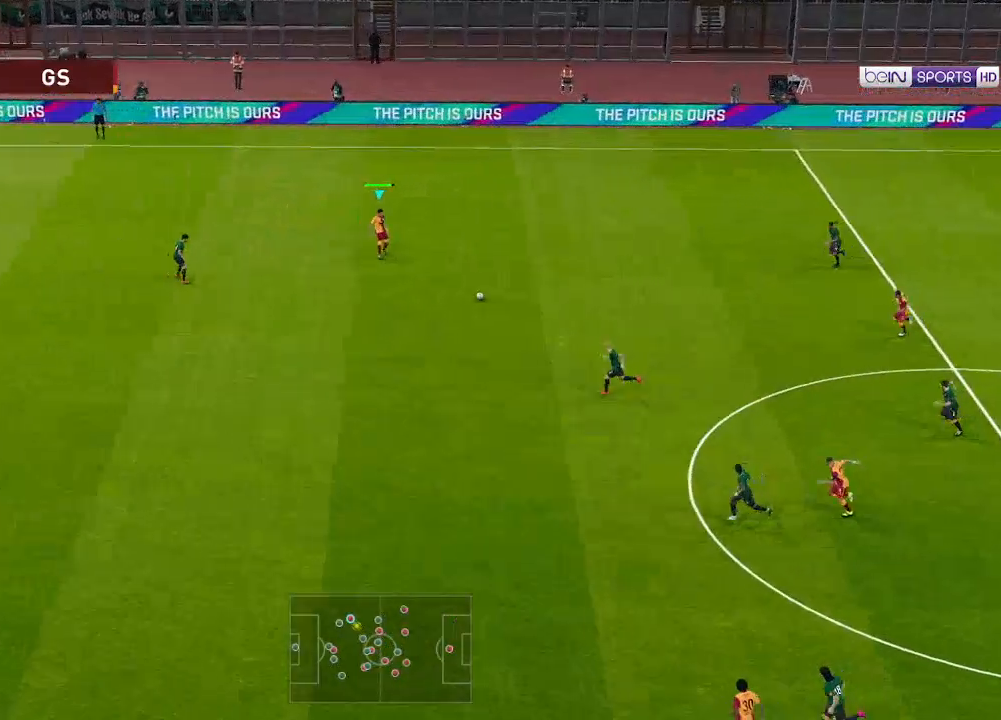
{"buttons": ["R1", "DPAD_DOWN", "DPAD_LEFT"], "left_stick": "center", "right_stick": "center", "events": []}
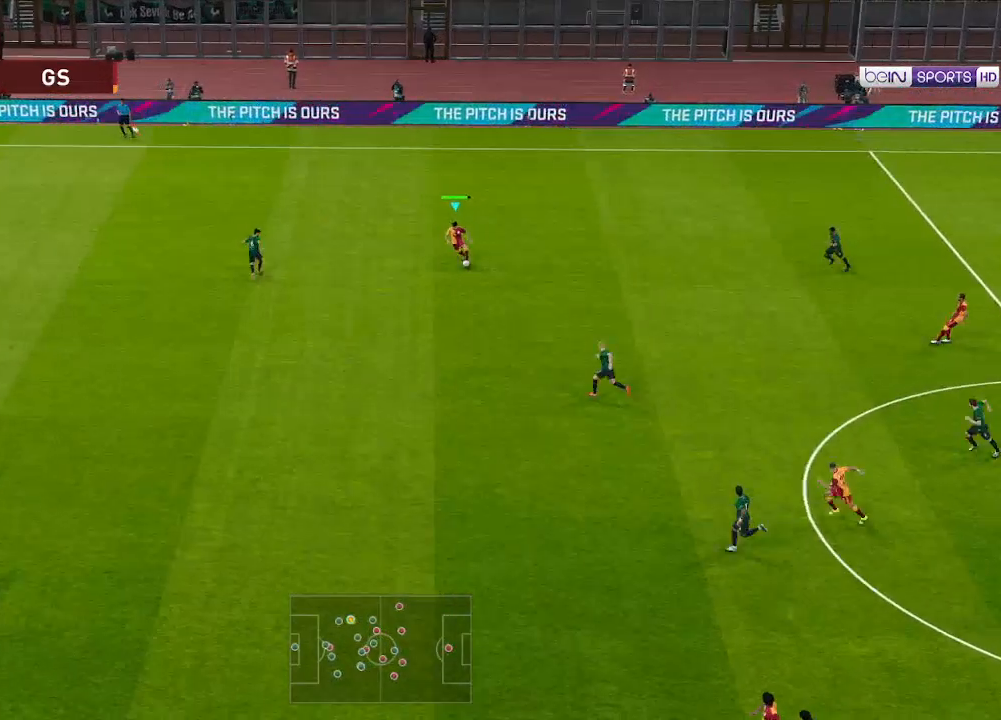
{"buttons": ["R1", "DPAD_DOWN", "DPAD_LEFT"], "left_stick": "center", "right_stick": "center", "events": []}
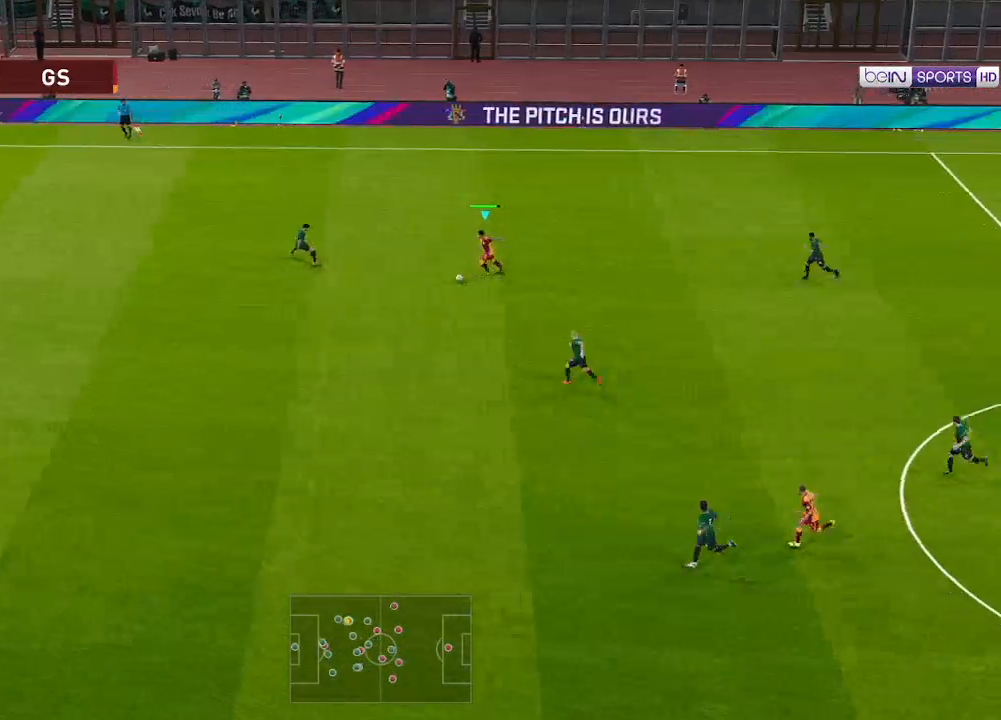
{"buttons": ["R1", "DPAD_DOWN", "DPAD_LEFT"], "left_stick": "center", "right_stick": "center", "events": []}
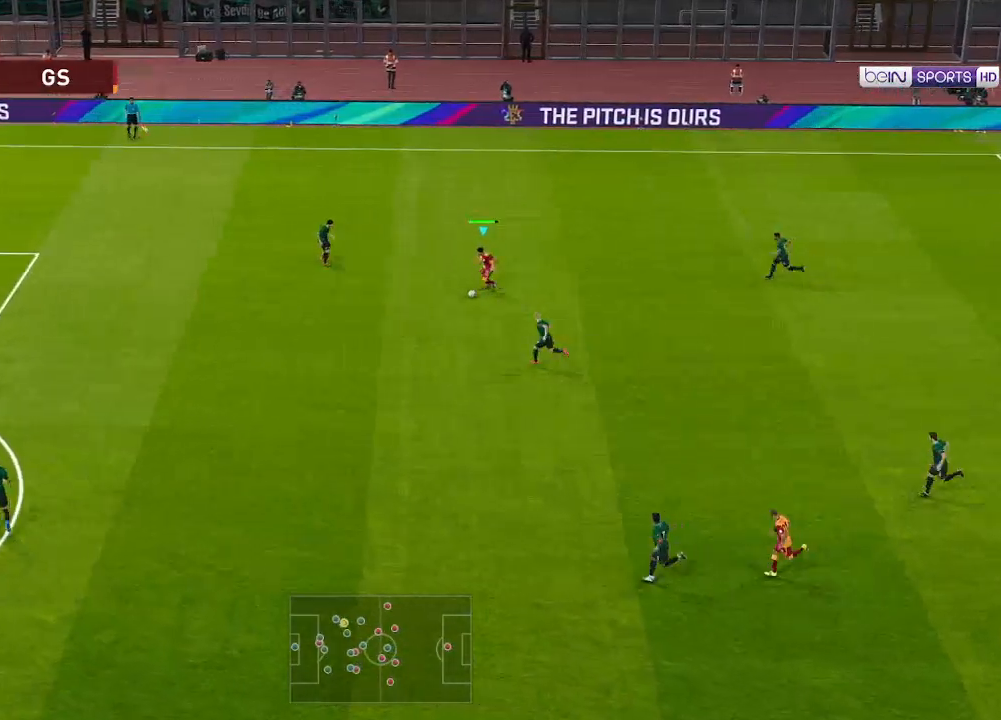
{"buttons": ["R1", "DPAD_LEFT"], "left_stick": "center", "right_stick": "center", "events": [[167, "DPAD_DOWN", "up"]]}
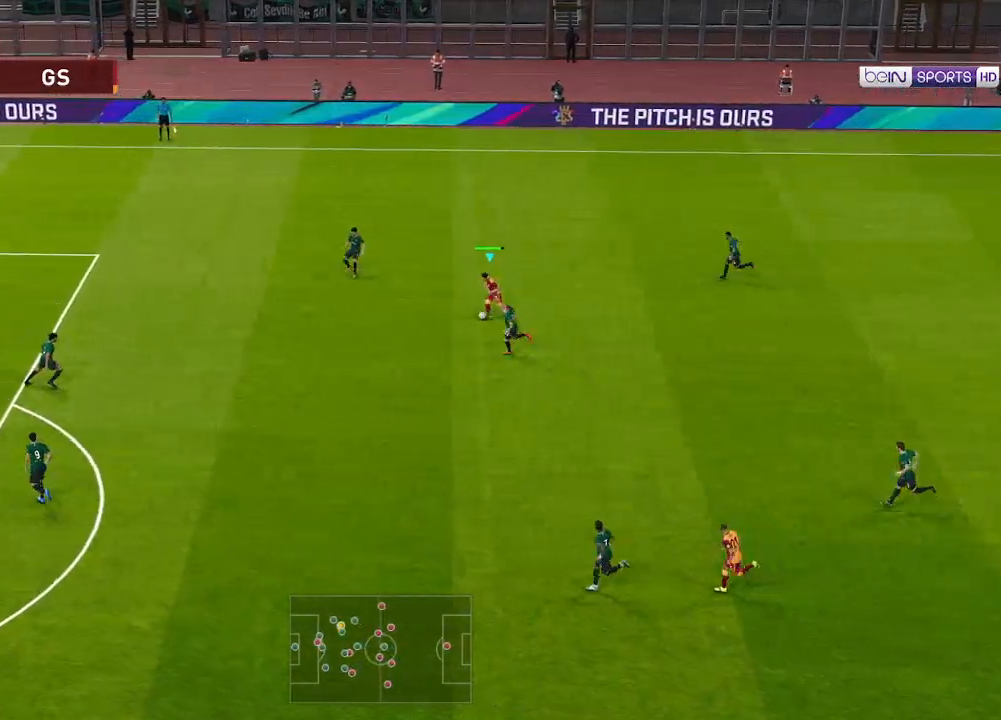
{"buttons": ["R1", "DPAD_LEFT"], "left_stick": "center", "right_stick": "center", "events": []}
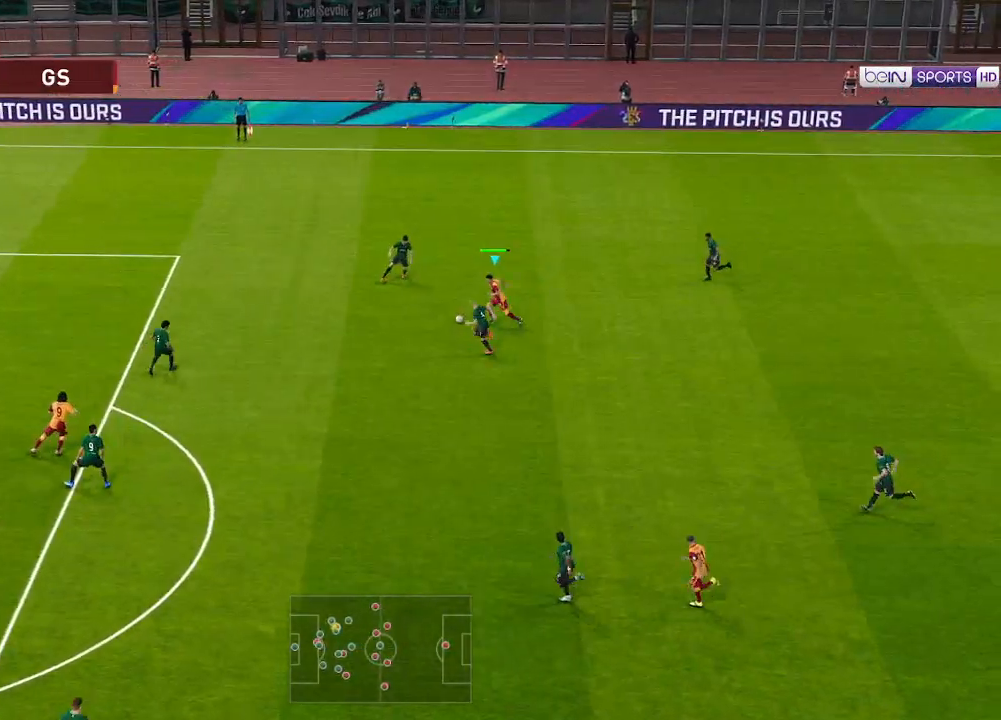
{"buttons": ["R1", "DPAD_LEFT"], "left_stick": "center", "right_stick": "center", "events": []}
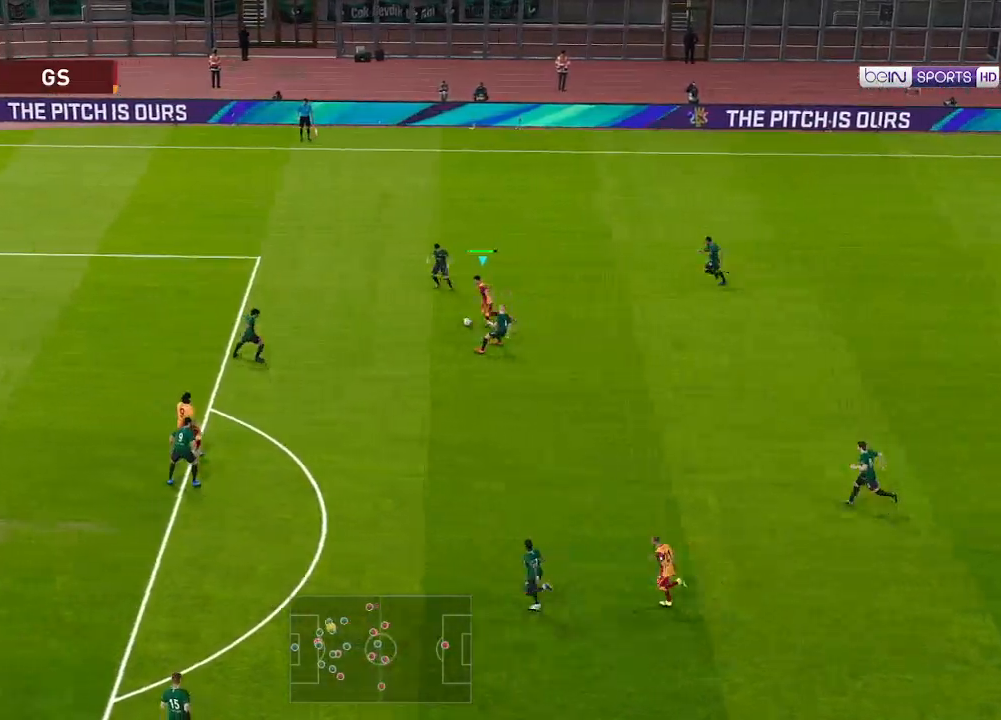
{"buttons": ["R1", "DPAD_LEFT"], "left_stick": "center", "right_stick": "center", "events": []}
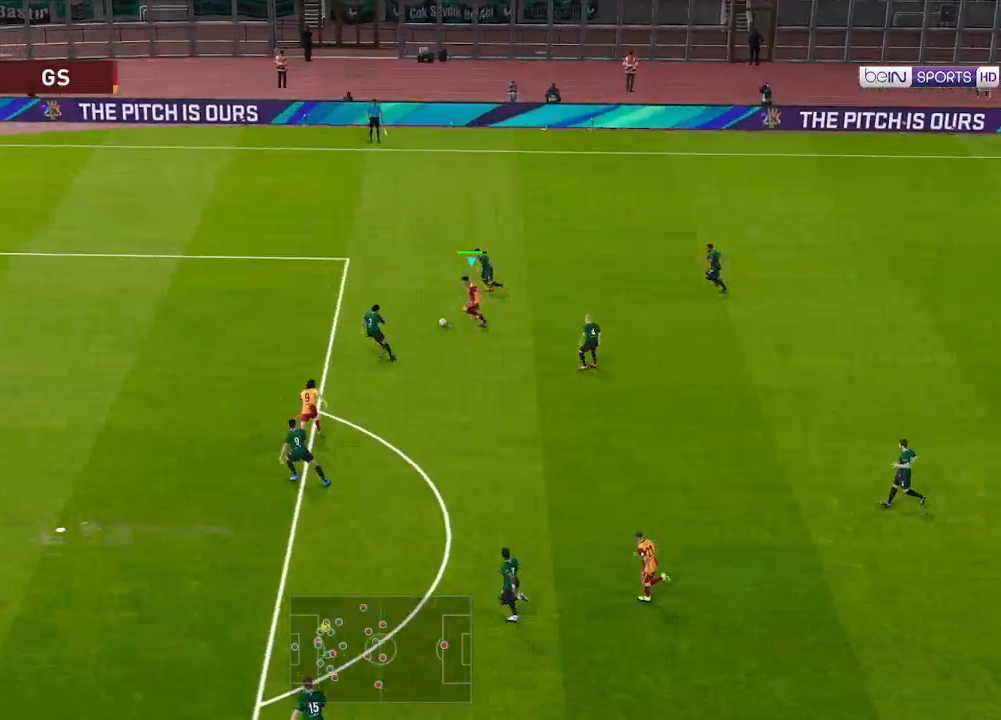
{"buttons": ["R1", "DPAD_DOWN", "DPAD_LEFT"], "left_stick": "center", "right_stick": "center", "events": [[400, "DPAD_DOWN", "down"]]}
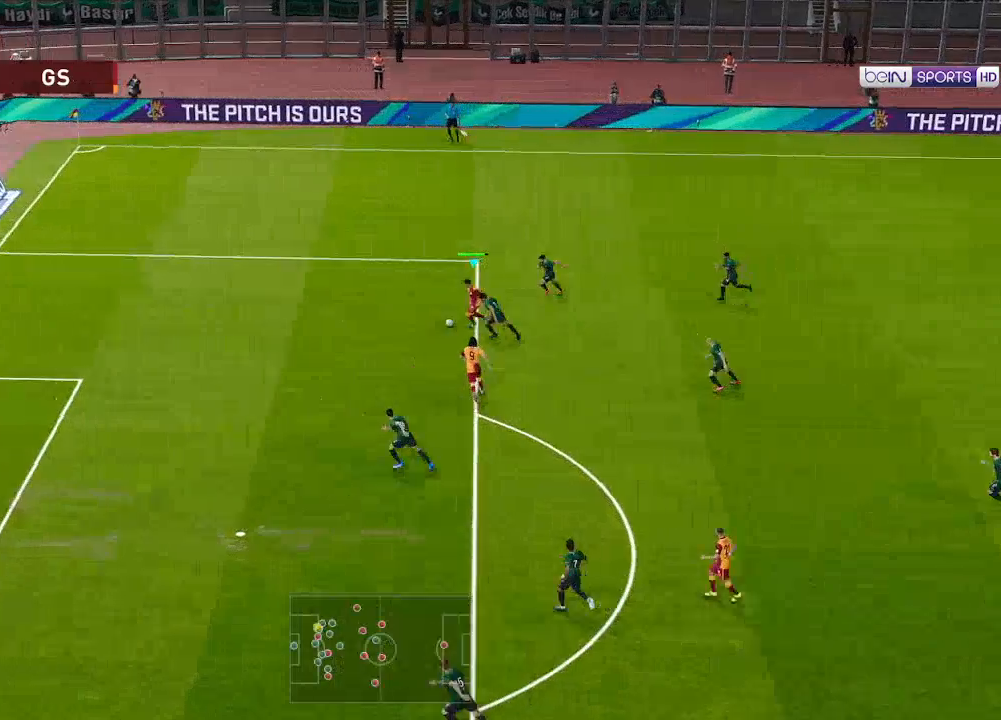
{"buttons": ["R1", "DPAD_DOWN", "DPAD_LEFT"], "left_stick": "center", "right_stick": "center", "events": []}
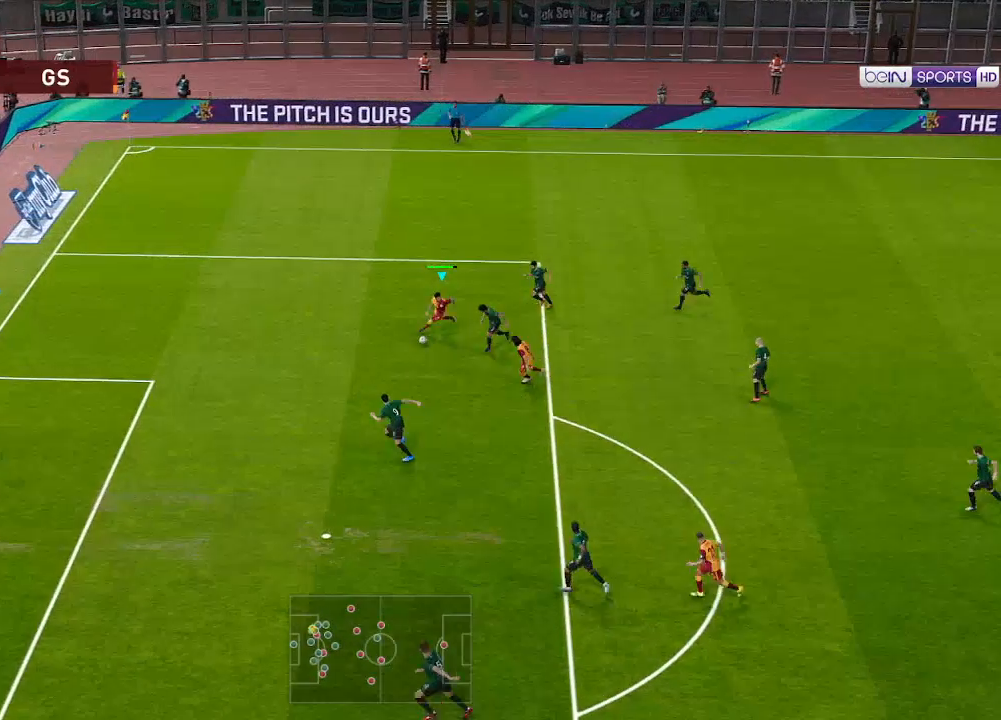
{"buttons": ["A", "R1", "DPAD_DOWN", "DPAD_RIGHT"], "left_stick": "center", "right_stick": "center", "events": [[300, "DPAD_LEFT", "up"], [467, "DPAD_RIGHT", "down"], [500, "A", "down"]]}
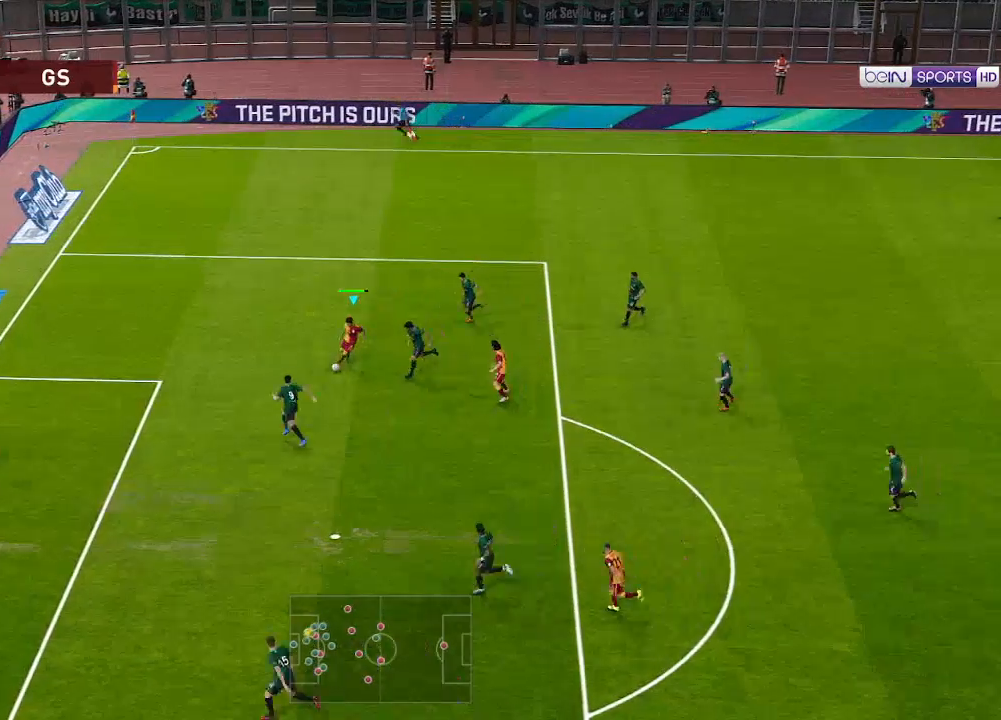
{"buttons": ["R1", "DPAD_LEFT"], "left_stick": "center", "right_stick": "center", "events": [[67, "A", "up"], [233, "DPAD_RIGHT", "up"], [300, "DPAD_LEFT", "down"], [400, "DPAD_DOWN", "up"]]}
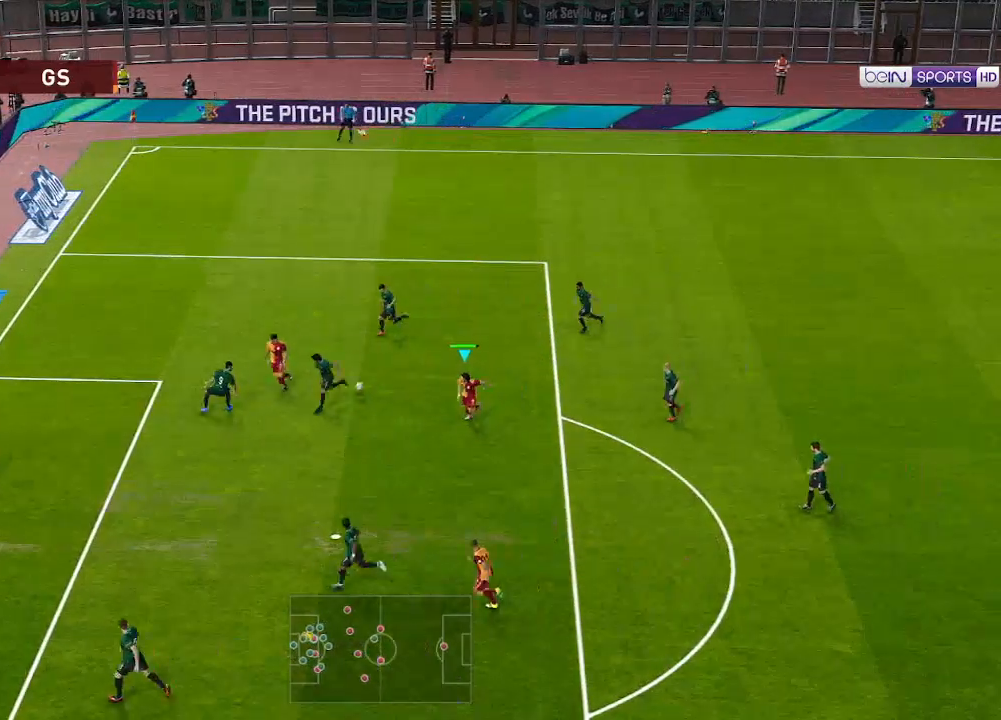
{"buttons": ["R1", "DPAD_DOWN", "DPAD_LEFT"], "left_stick": "center", "right_stick": "center", "events": [[133, "X", "down"], [167, "DPAD_DOWN", "down"], [233, "X", "up"]]}
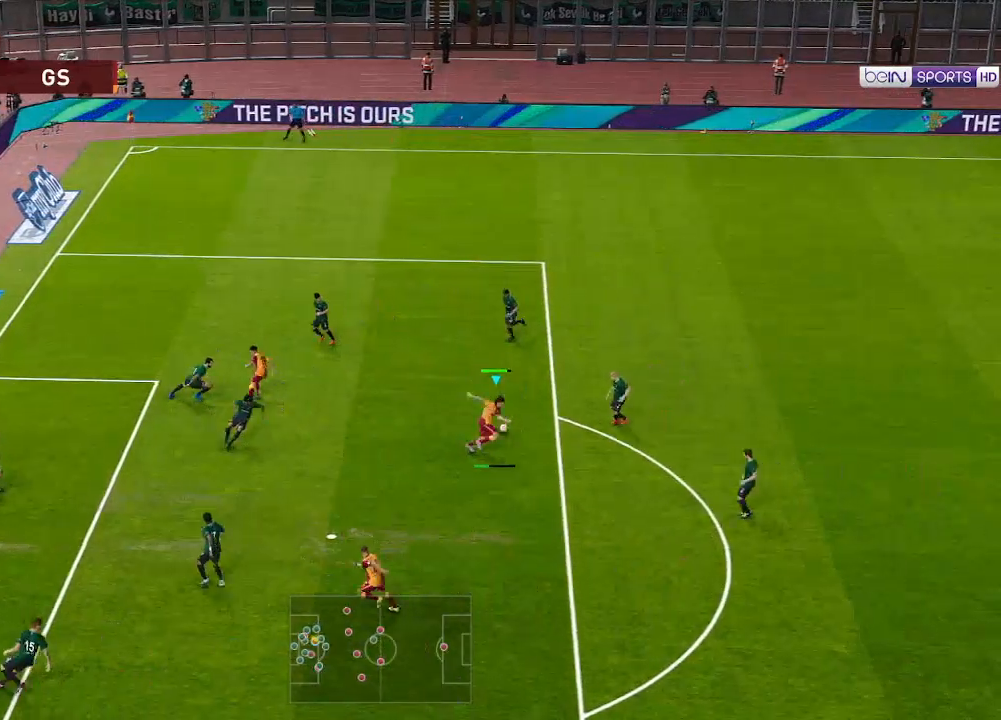
{"buttons": ["R1", "DPAD_DOWN", "DPAD_RIGHT"], "left_stick": "center", "right_stick": "center", "events": [[100, "DPAD_DOWN", "up"], [100, "DPAD_LEFT", "up"], [133, "DPAD_RIGHT", "down"], [400, "DPAD_DOWN", "down"]]}
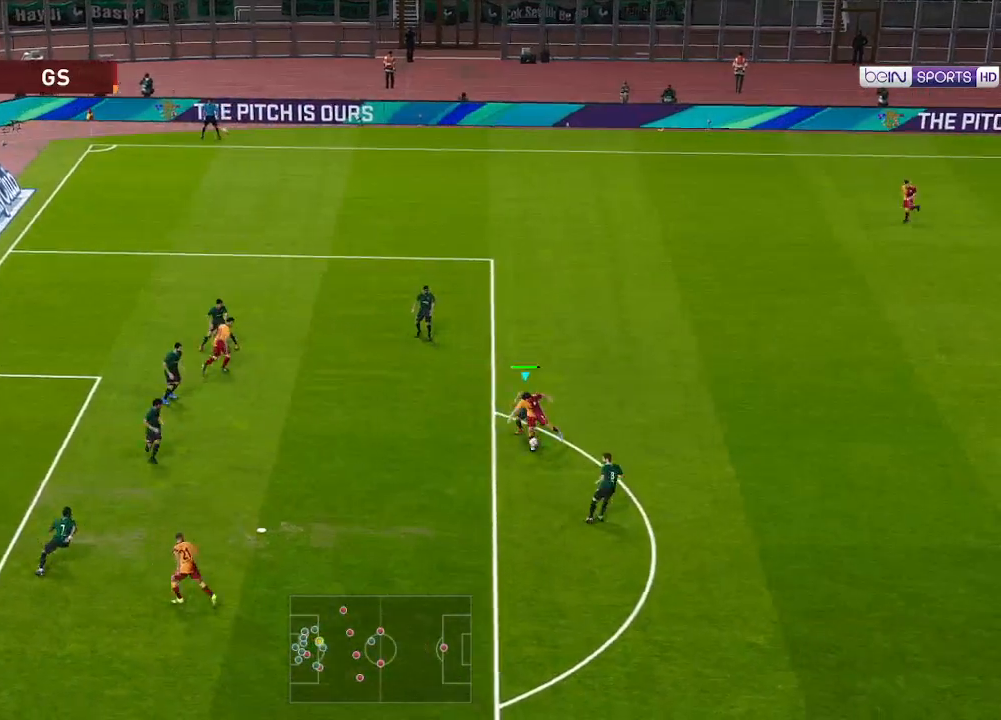
{"buttons": ["R1", "DPAD_DOWN", "DPAD_LEFT"], "left_stick": "center", "right_stick": "center", "events": [[200, "DPAD_DOWN", "up"], [267, "DPAD_DOWN", "down"], [367, "DPAD_RIGHT", "up"], [433, "DPAD_LEFT", "down"]]}
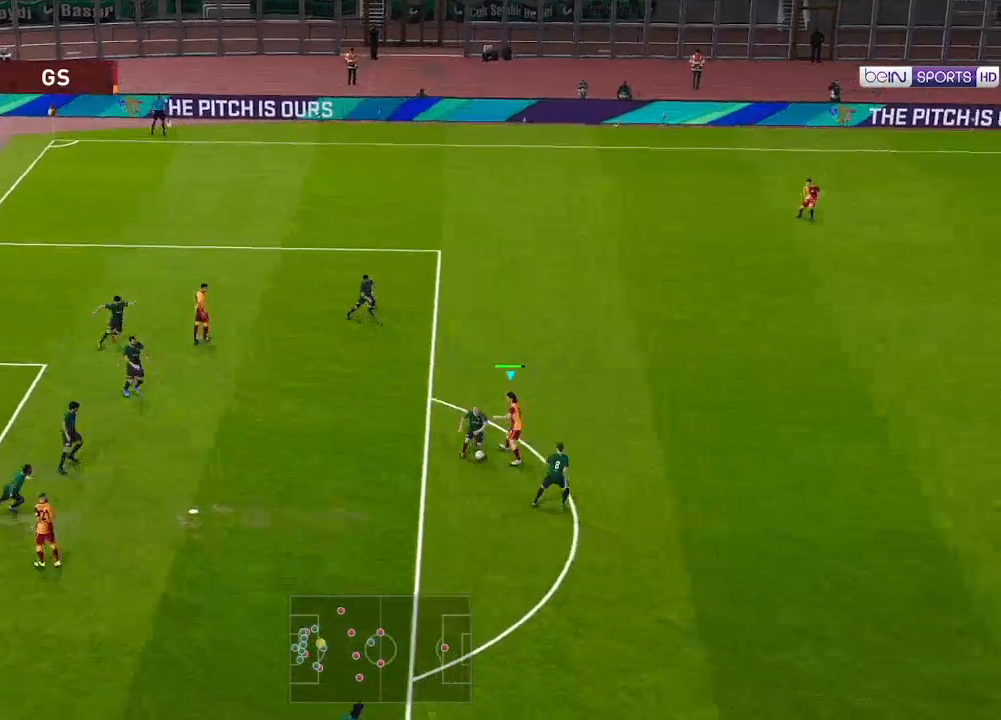
{"buttons": ["R1", "DPAD_DOWN"], "left_stick": "center", "right_stick": "center", "events": [[167, "DPAD_LEFT", "up"]]}
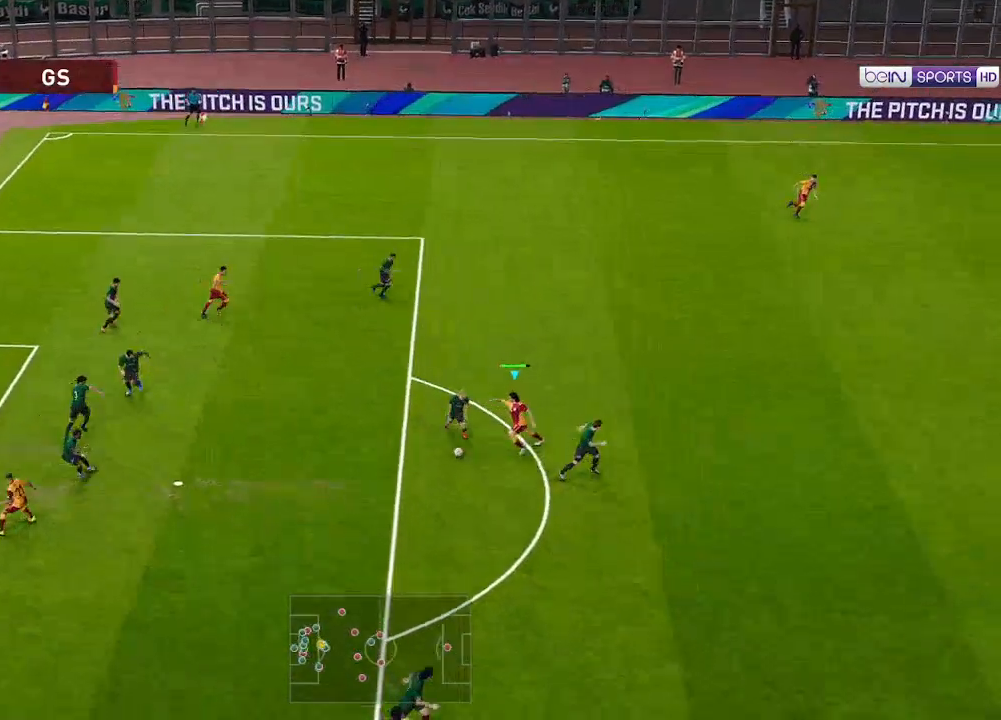
{"buttons": ["R1", "DPAD_DOWN", "DPAD_LEFT"], "left_stick": "center", "right_stick": "center", "events": [[333, "DPAD_LEFT", "down"]]}
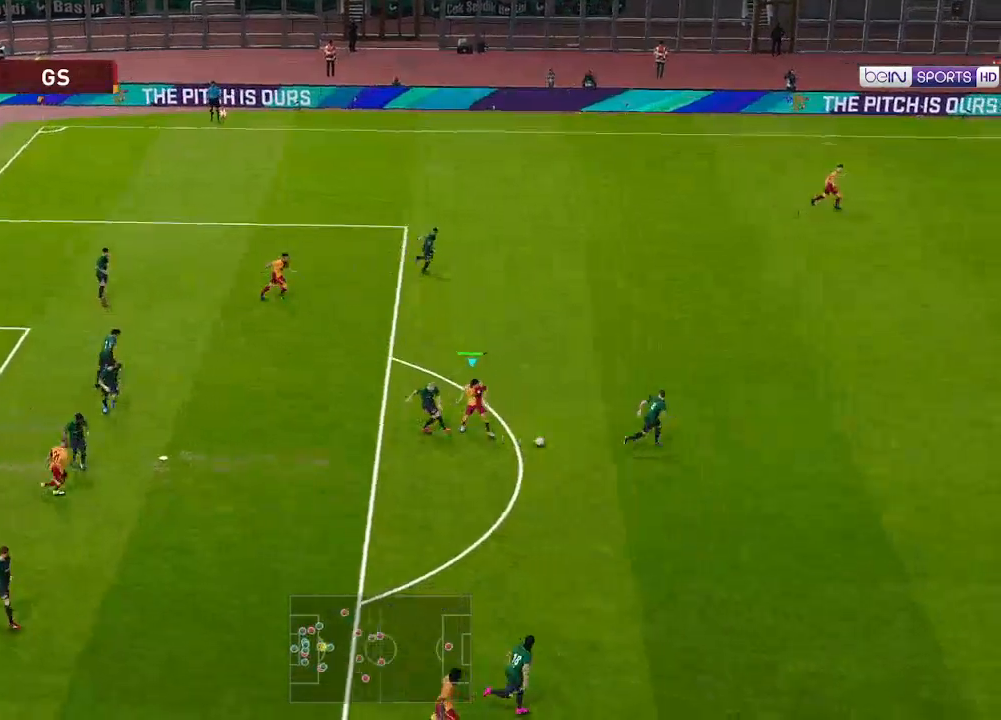
{"buttons": ["R1", "DPAD_UP", "DPAD_LEFT"], "left_stick": "center", "right_stick": "center", "events": [[167, "L1", "down"], [300, "L1", "up"], [367, "DPAD_DOWN", "up"], [467, "DPAD_UP", "down"]]}
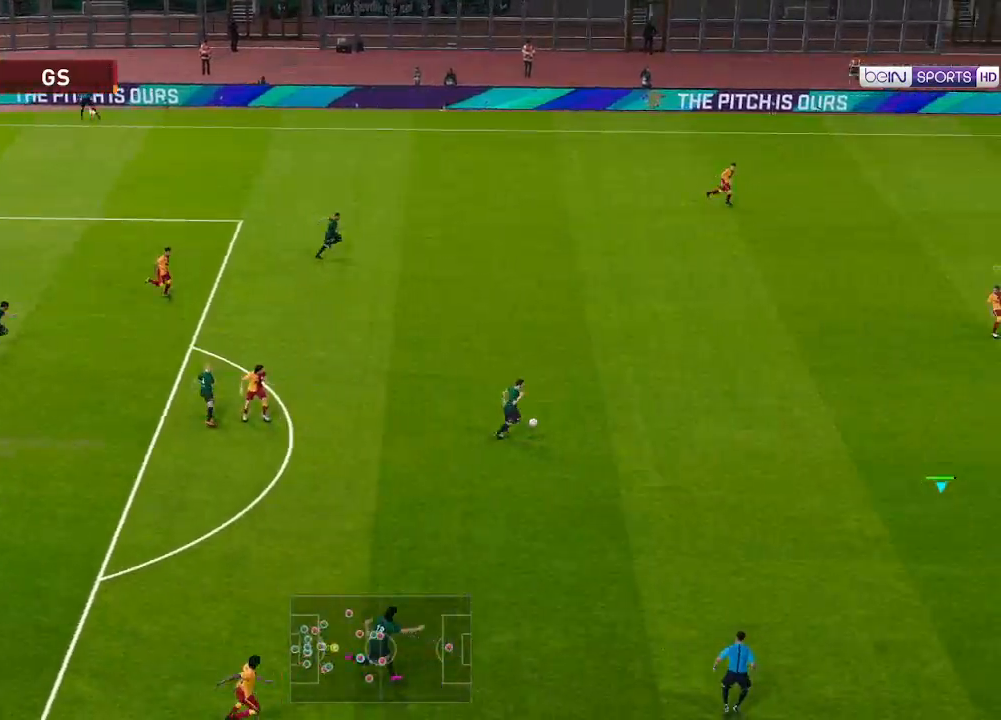
{"buttons": ["R1", "DPAD_UP", "DPAD_LEFT"], "left_stick": "center", "right_stick": "center", "events": []}
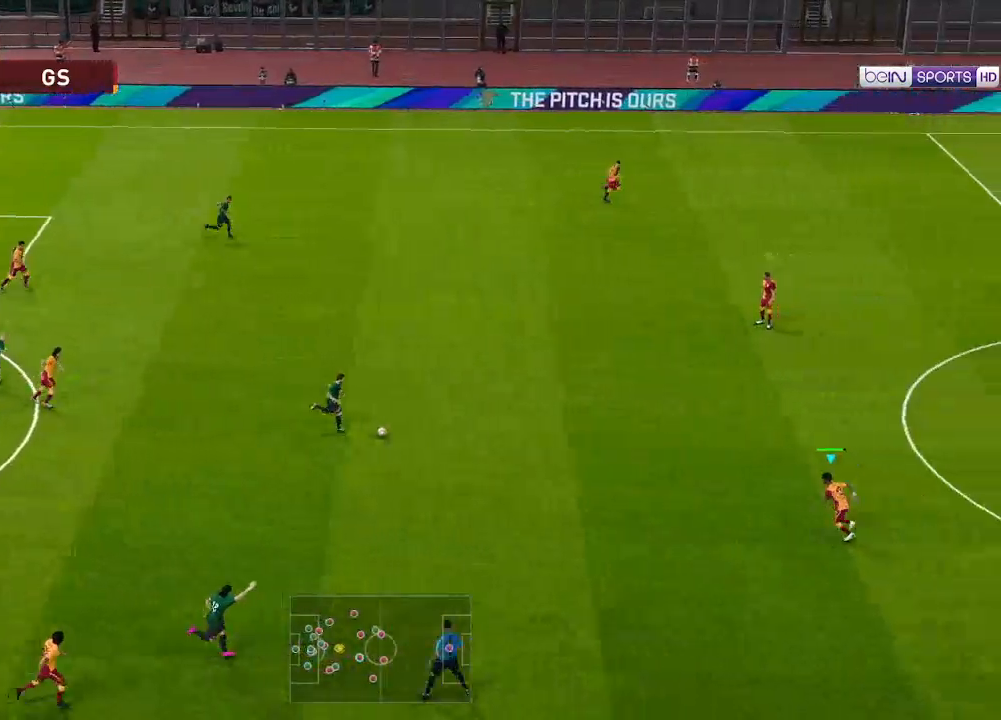
{"buttons": ["A", "R1", "DPAD_UP", "DPAD_LEFT"], "left_stick": "center", "right_stick": "center", "events": [[300, "A", "down"]]}
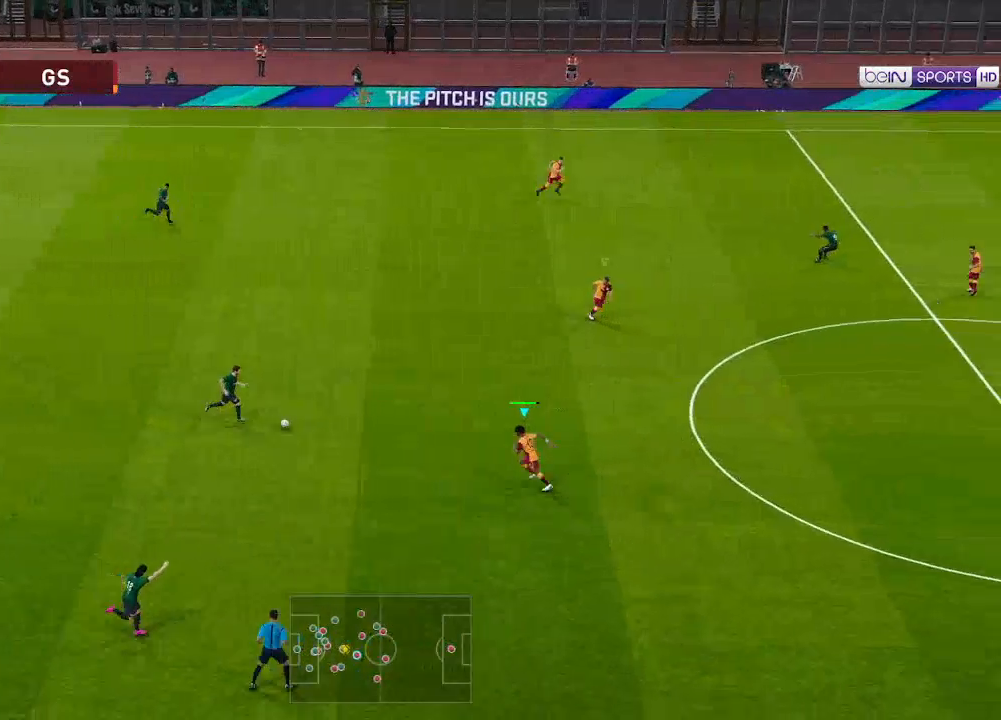
{"buttons": ["A", "R1", "DPAD_UP"], "left_stick": "center", "right_stick": "center", "events": [[133, "DPAD_LEFT", "up"], [167, "A", "up"], [367, "A", "down"]]}
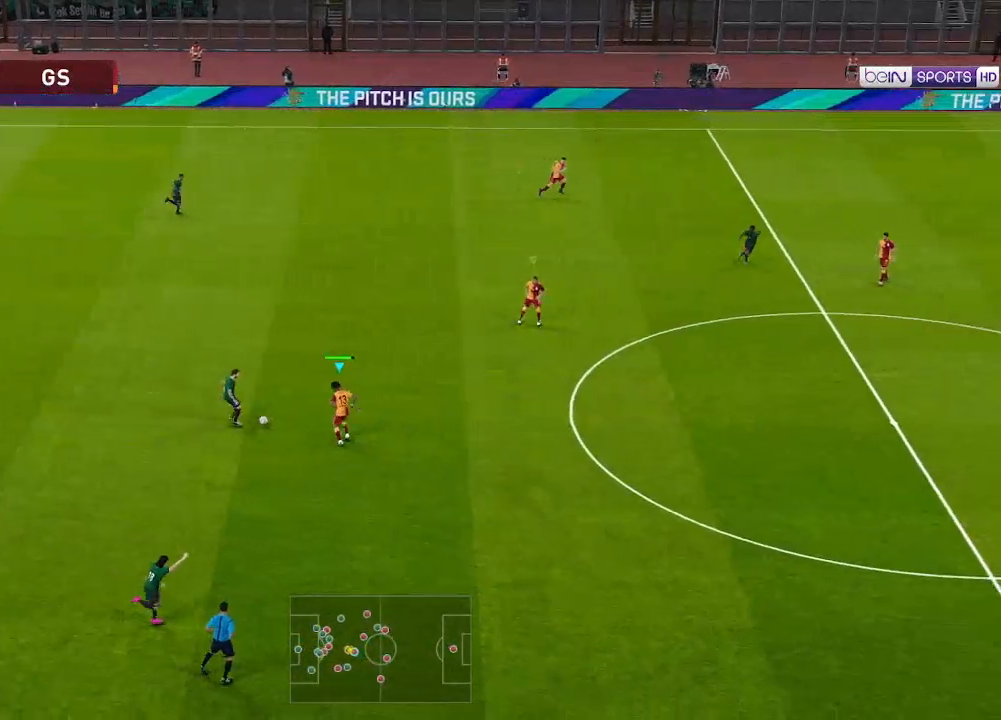
{"buttons": ["A", "R1", "DPAD_LEFT"], "left_stick": "center", "right_stick": "center", "events": [[267, "DPAD_LEFT", "down"], [500, "DPAD_UP", "up"]]}
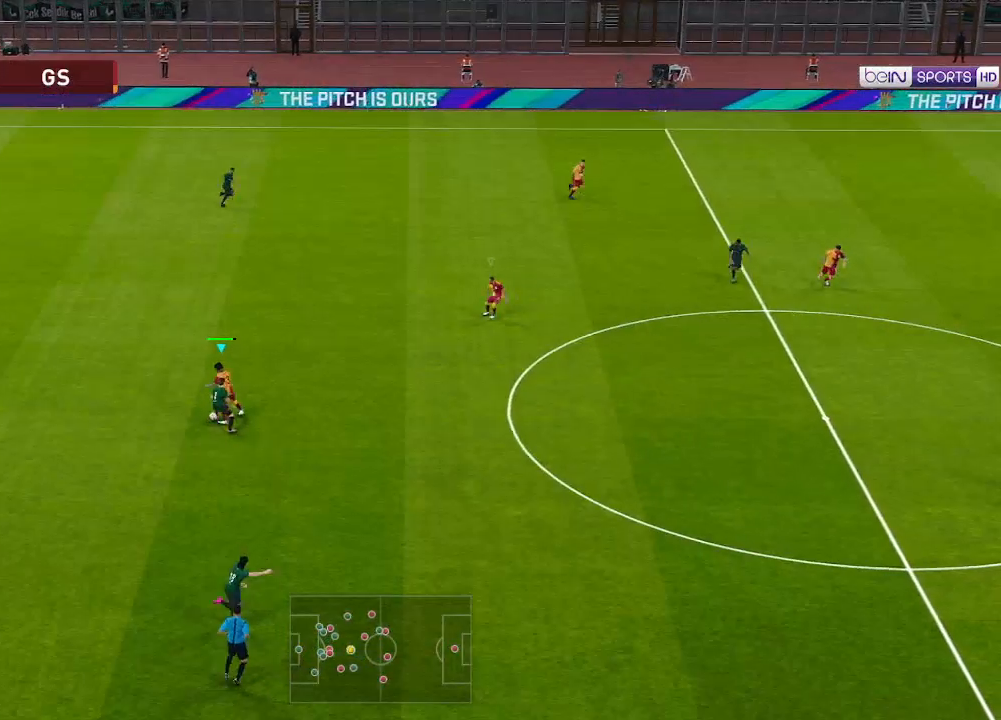
{"buttons": ["R1", "DPAD_LEFT"], "left_stick": "center", "right_stick": "center", "events": [[333, "A", "up"], [367, "A", "down"], [467, "A", "up"]]}
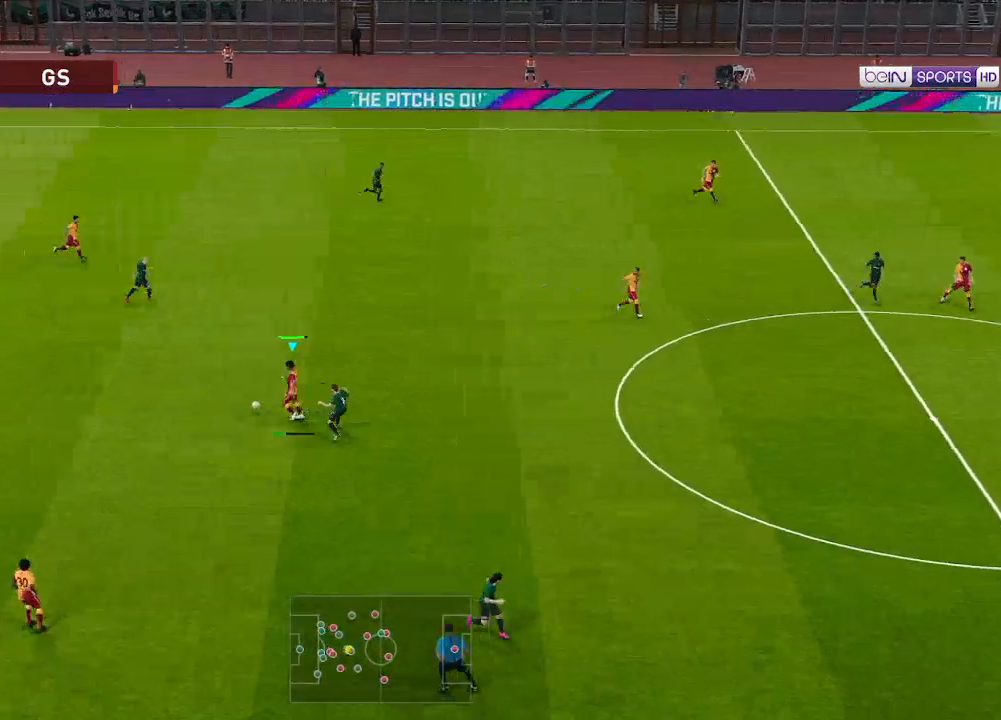
{"buttons": ["DPAD_LEFT"], "left_stick": "center", "right_stick": "center", "events": [[433, "R1", "up"]]}
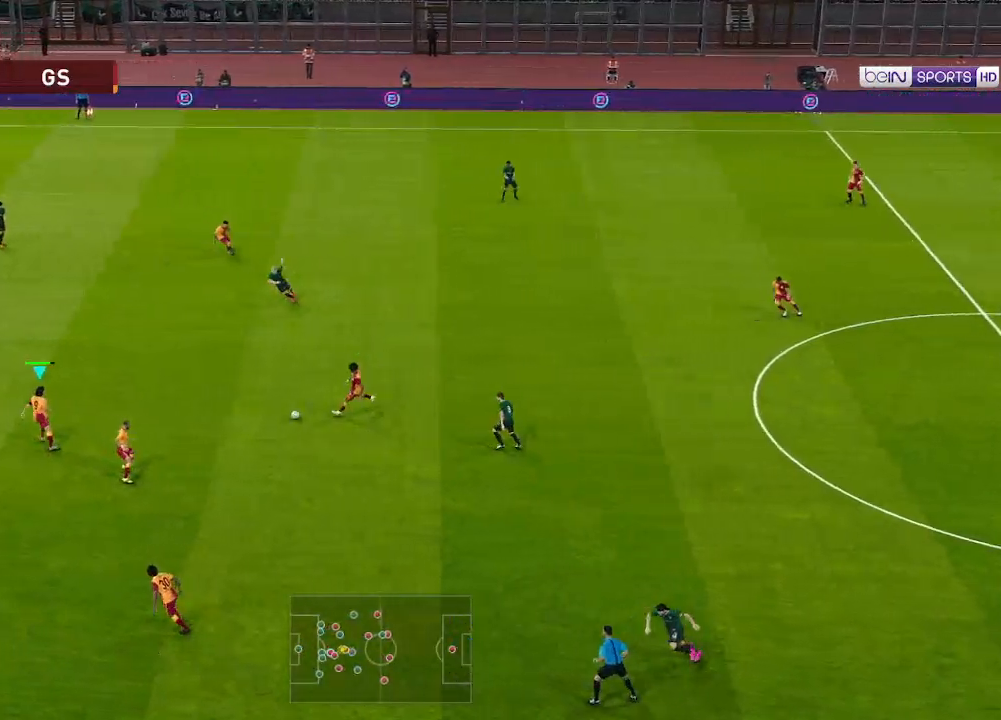
{"buttons": ["R1", "DPAD_UP", "DPAD_LEFT"], "left_stick": "center", "right_stick": "center", "events": [[400, "DPAD_UP", "down"], [467, "R1", "down"]]}